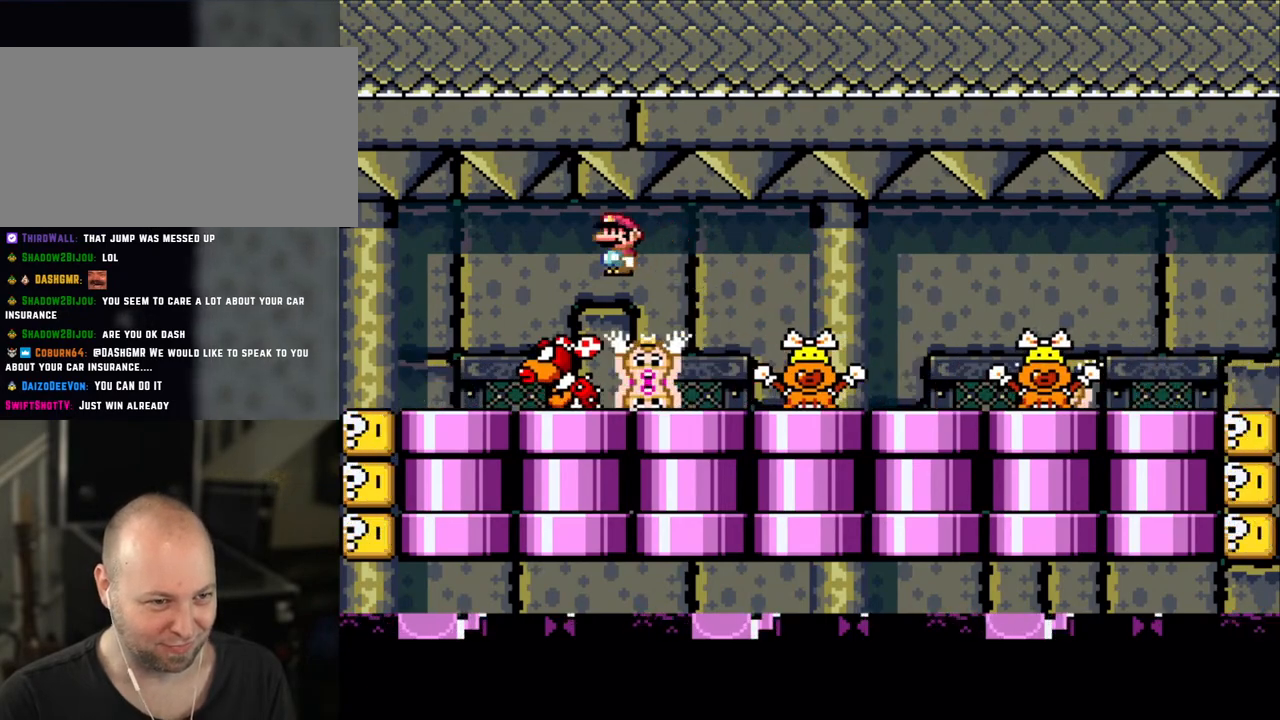
Gameplay with a controller (Nintendo layout); each line is a JSON object with the inputs held at the frame after it. "events" lists button and stick changes between this image and that frame as [ms after this image, input, new state], when the widget could be followed in between. Not read: L3 R3.
{"buttons": ["X", "DPAD_LEFT"], "events": [[150, "A", "up"], [150, "DPAD_RIGHT", "down"], [300, "DPAD_RIGHT", "up"], [450, "DPAD_LEFT", "down"]]}
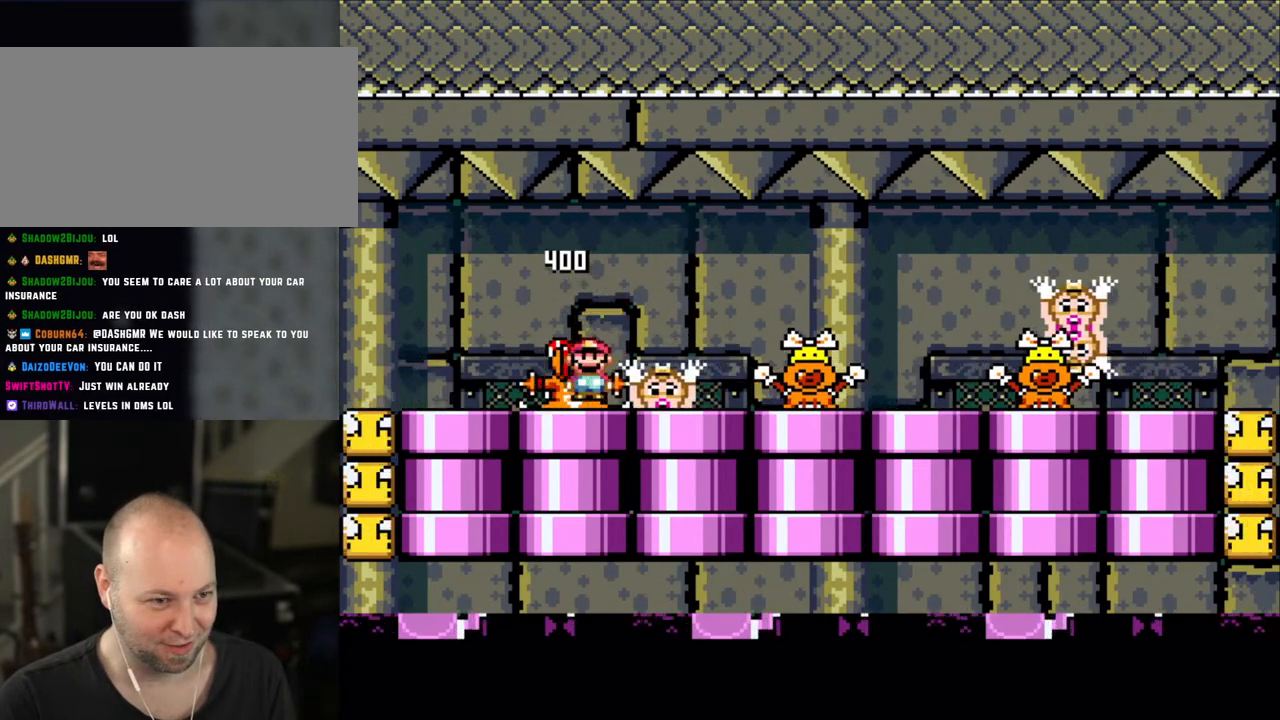
{"buttons": ["X", "DPAD_RIGHT"], "events": [[200, "A", "down"], [250, "A", "up"], [250, "DPAD_LEFT", "up"], [300, "DPAD_RIGHT", "down"]]}
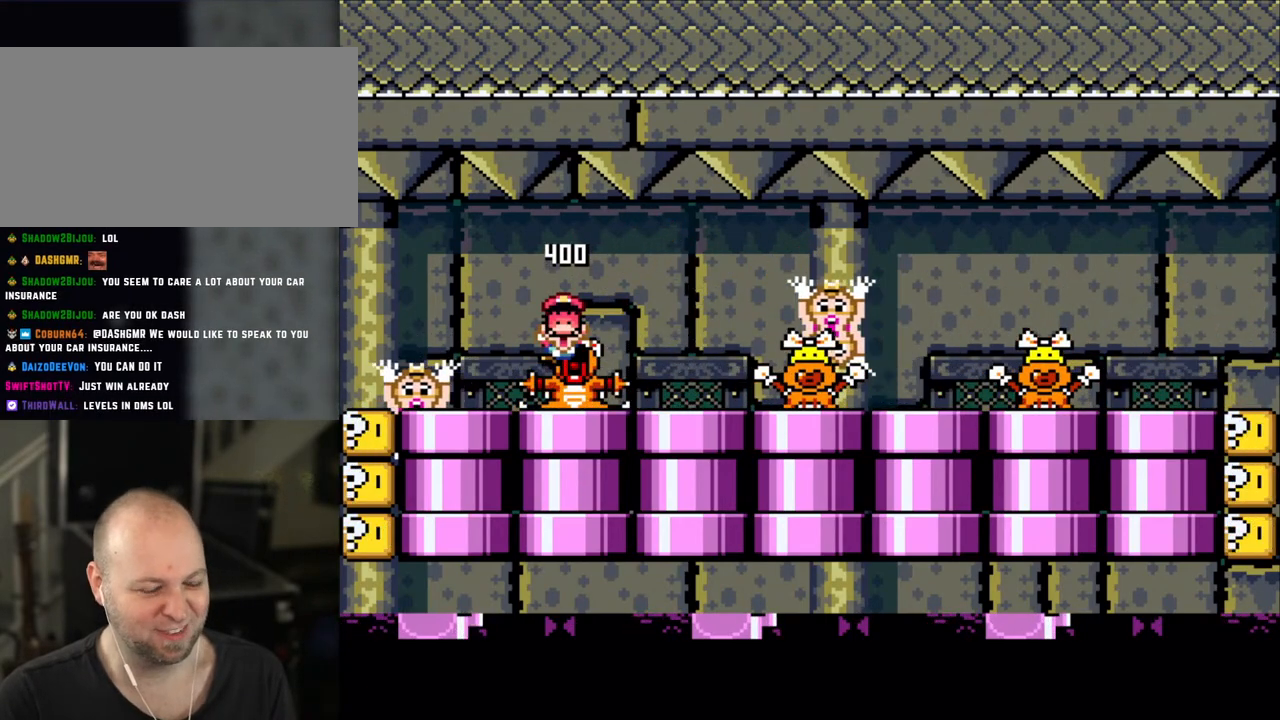
{"buttons": [], "events": [[33, "DPAD_RIGHT", "up"], [100, "X", "up"]]}
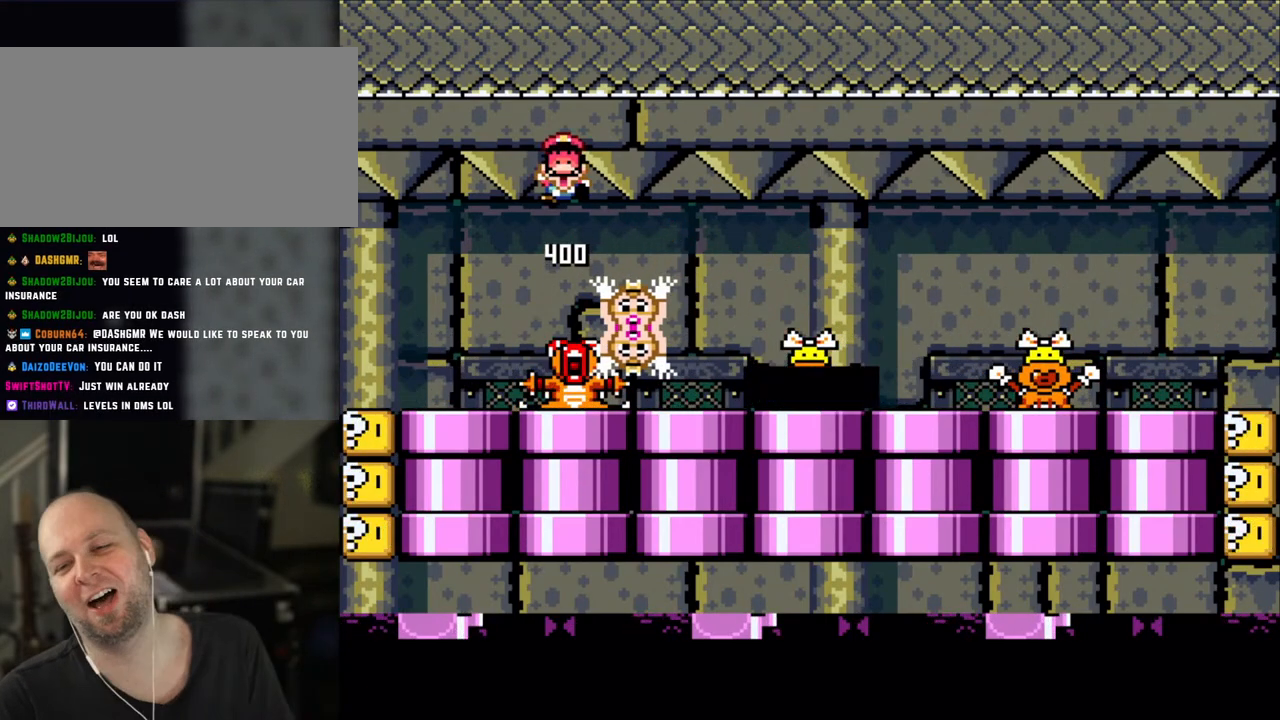
{"buttons": [], "events": []}
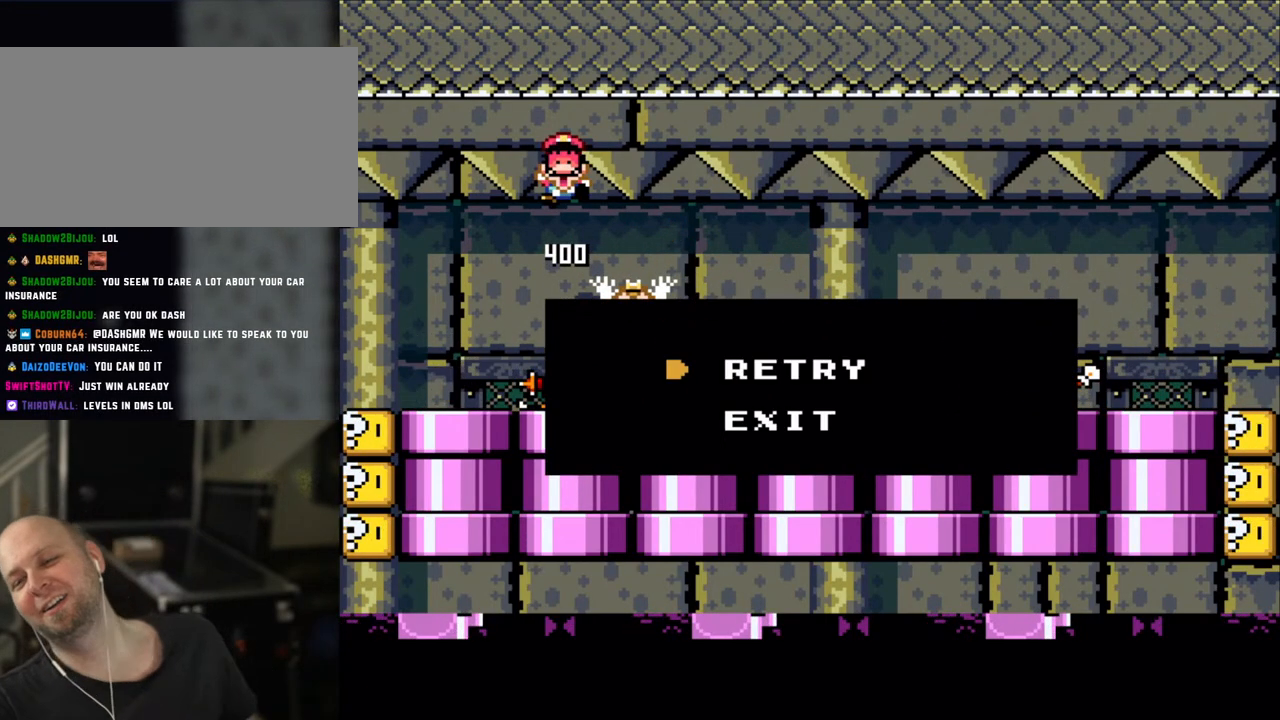
{"buttons": [], "events": [[400, "A", "down"], [500, "A", "up"]]}
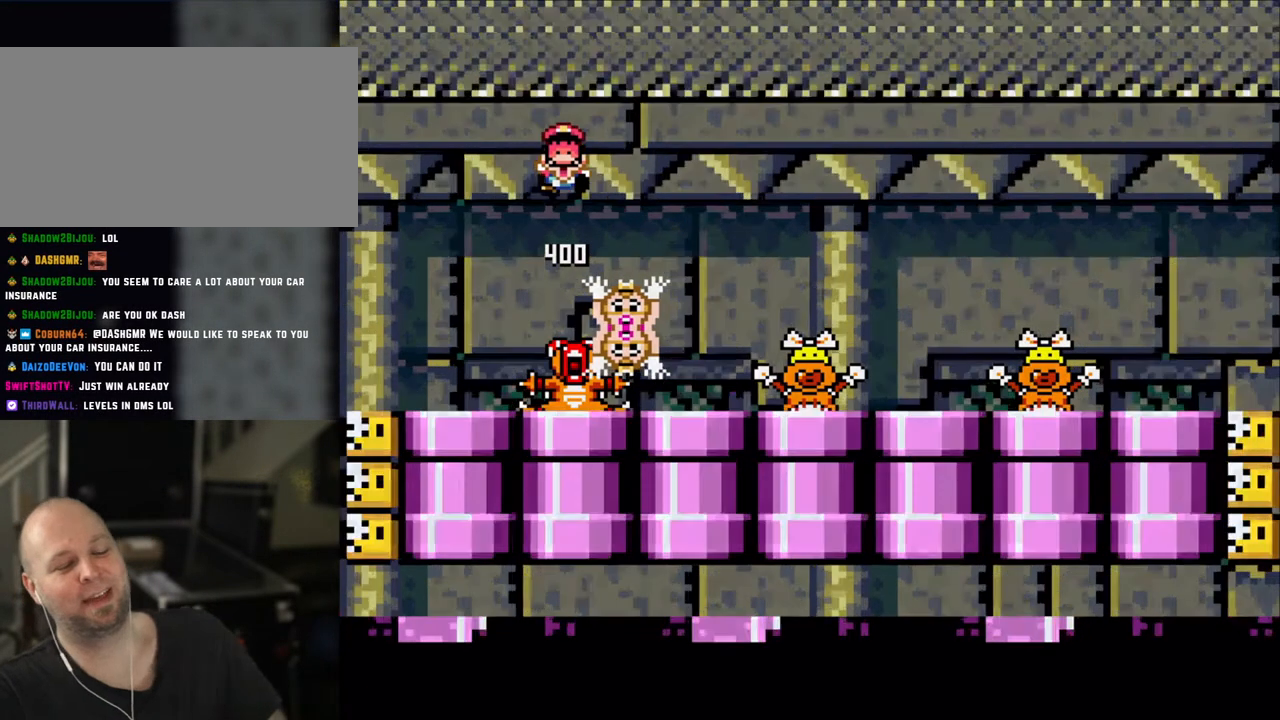
{"buttons": ["A"], "events": [[200, "A", "down"], [233, "A", "up"], [400, "A", "down"]]}
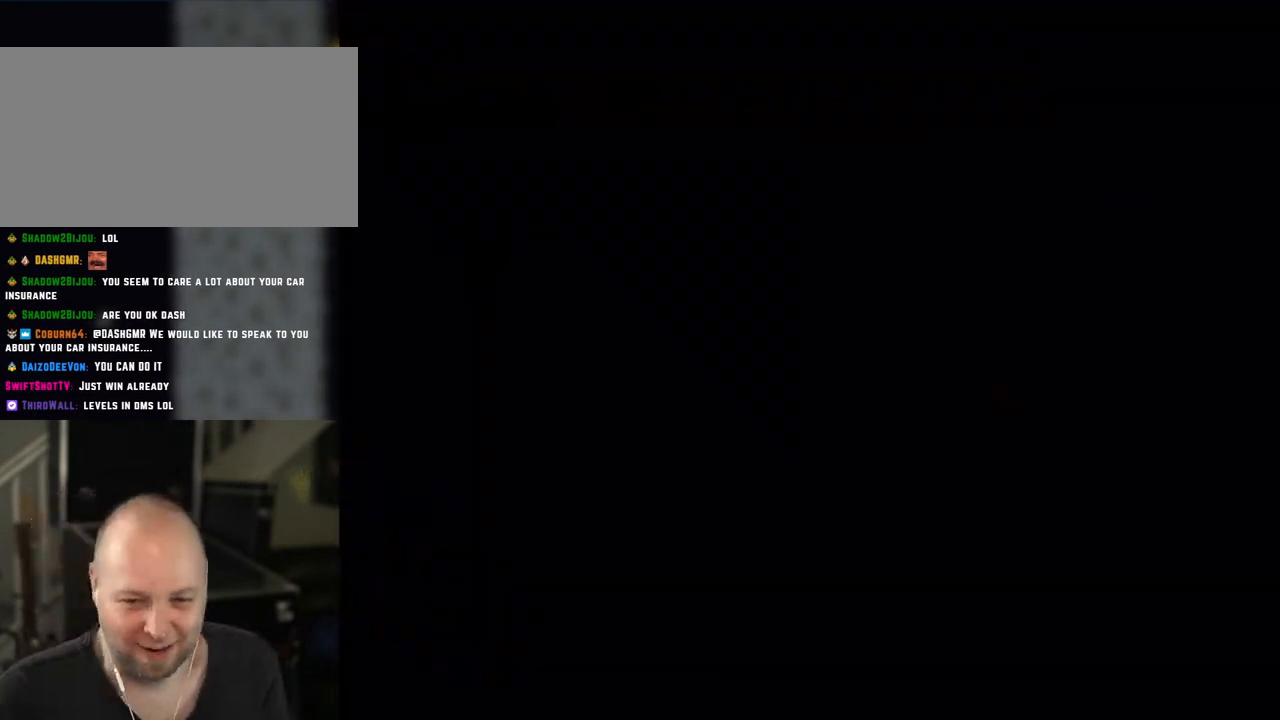
{"buttons": ["X"], "events": [[100, "A", "up"], [200, "A", "down"], [200, "X", "down"], [250, "A", "up"], [250, "X", "up"], [433, "X", "down"]]}
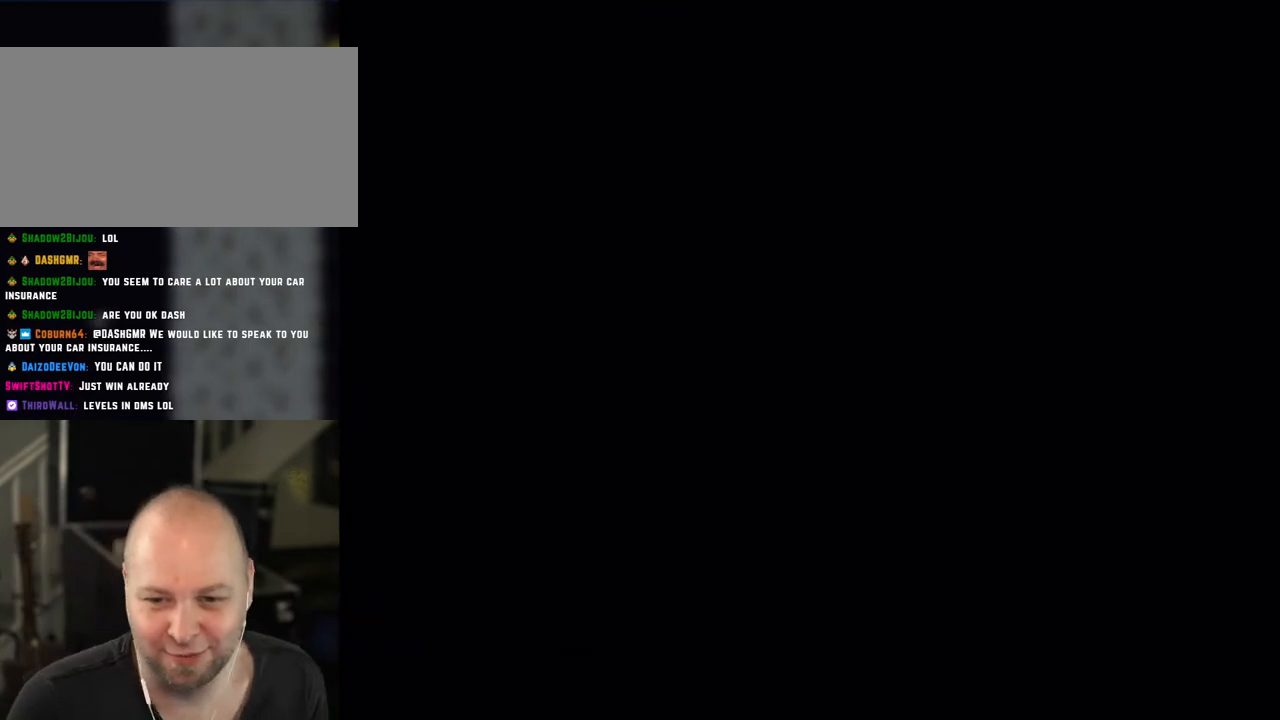
{"buttons": ["X"], "events": []}
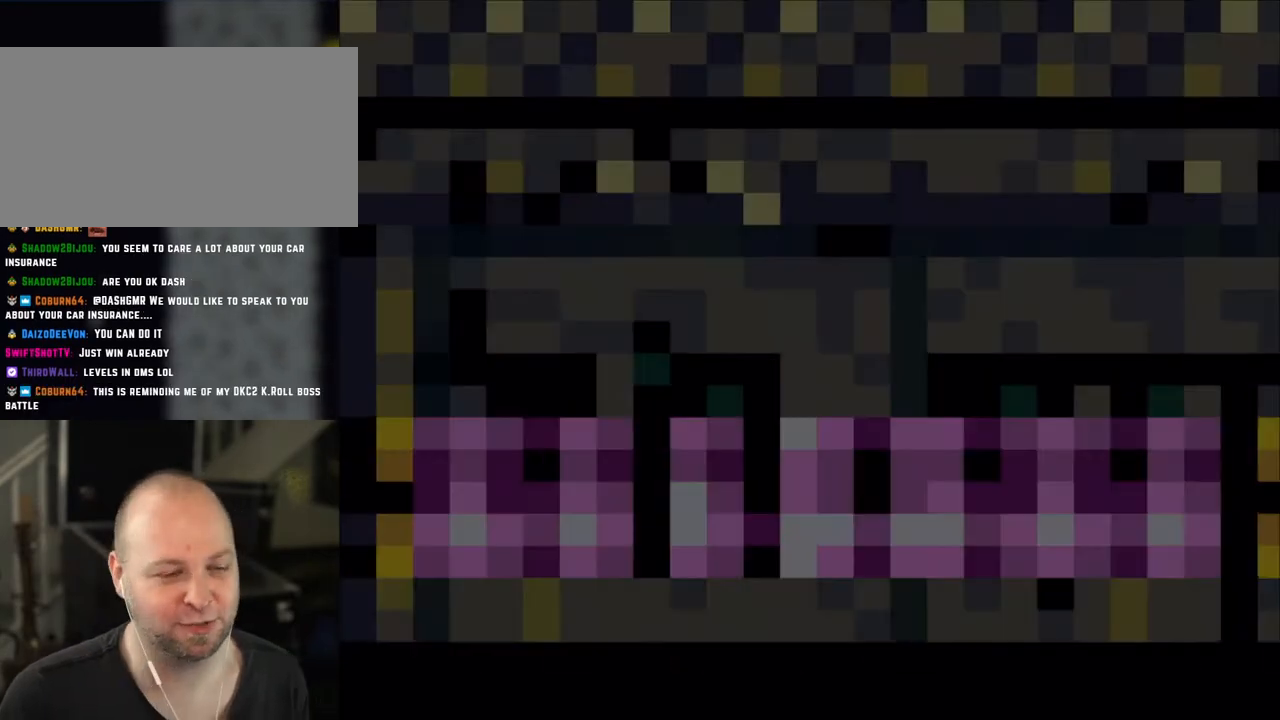
{"buttons": ["X"], "events": []}
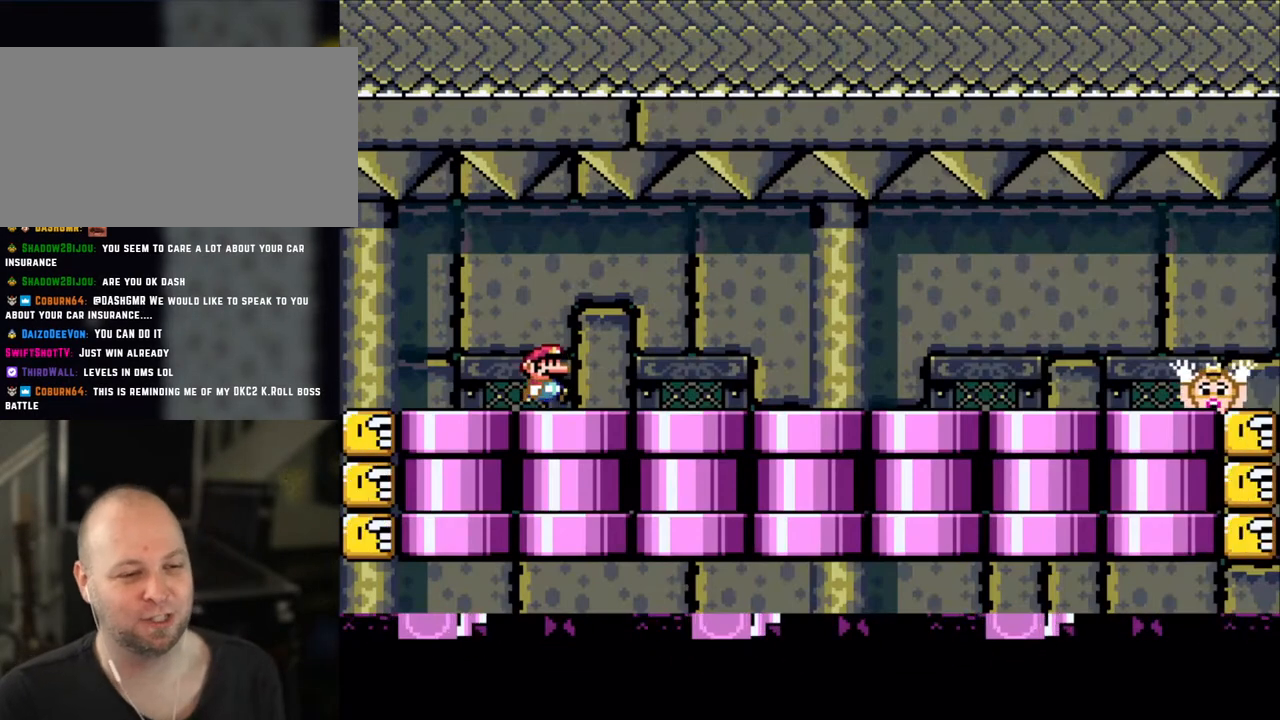
{"buttons": ["X"], "events": [[100, "DPAD_RIGHT", "down"], [500, "DPAD_RIGHT", "up"]]}
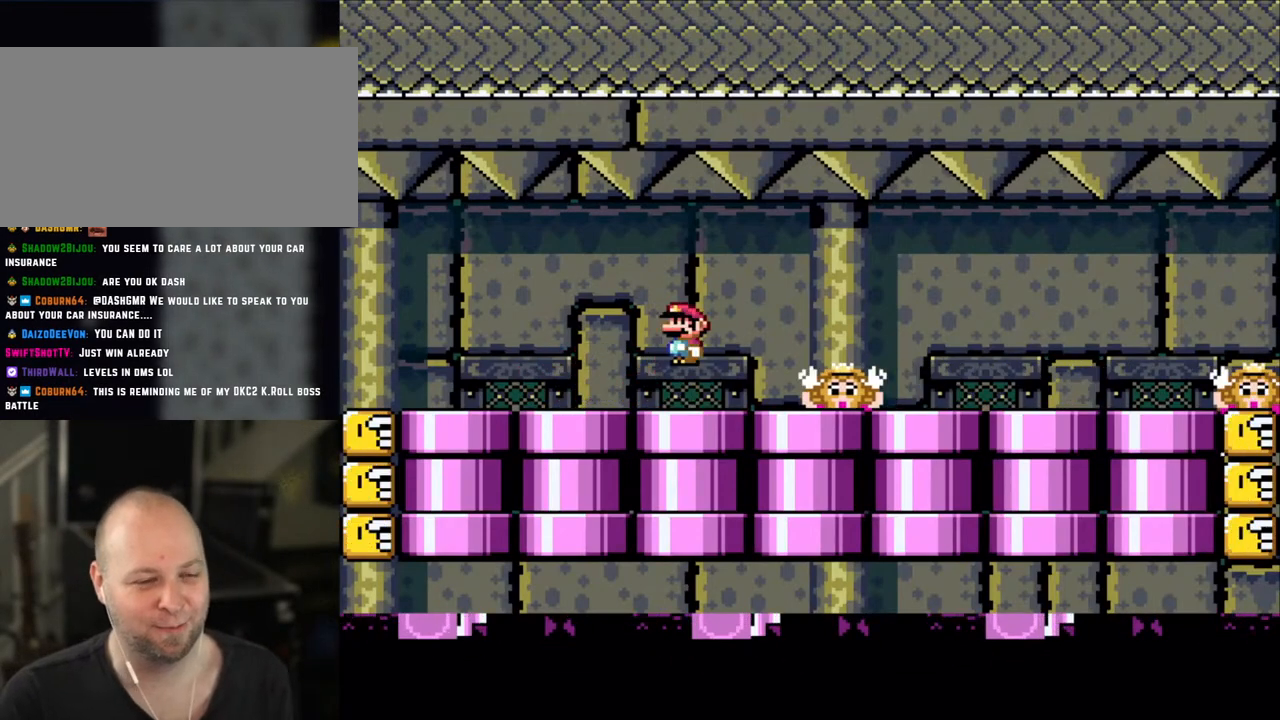
{"buttons": ["X", "DPAD_LEFT"], "events": [[50, "DPAD_LEFT", "down"], [83, "A", "down"], [150, "A", "up"], [150, "DPAD_LEFT", "up"], [183, "DPAD_RIGHT", "down"], [350, "DPAD_RIGHT", "up"], [400, "DPAD_LEFT", "down"]]}
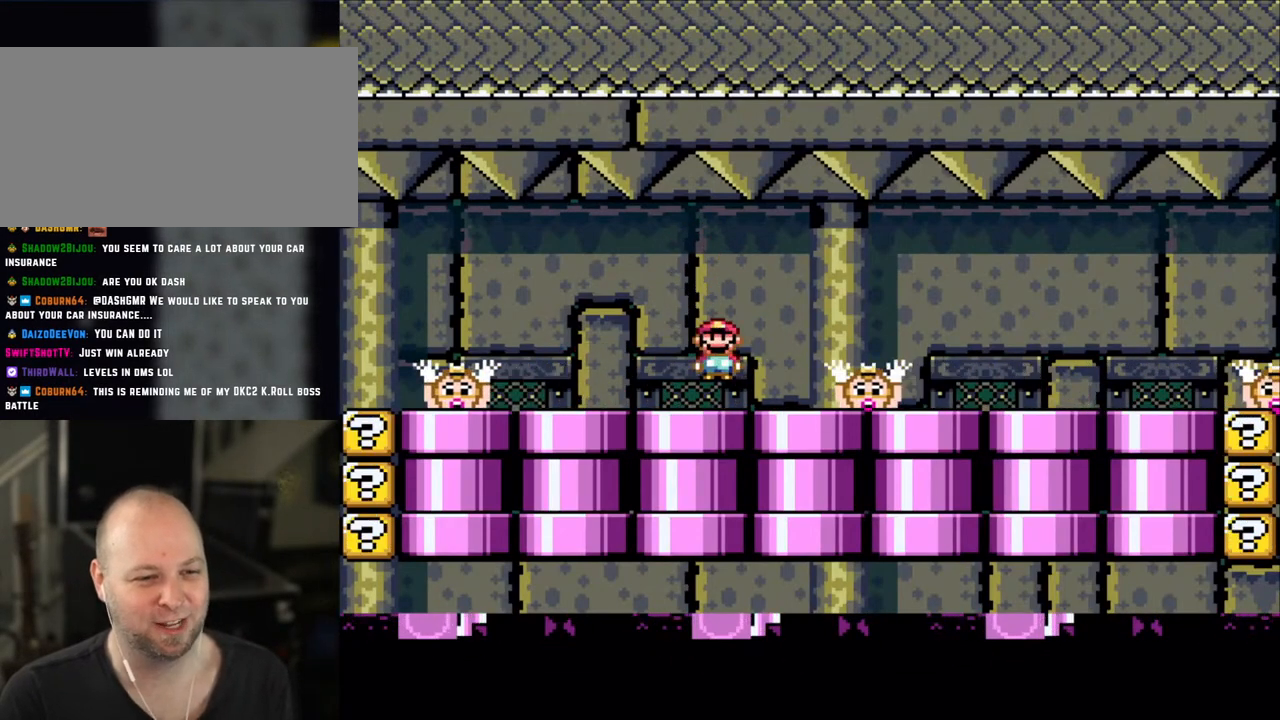
{"buttons": ["X"], "events": [[83, "A", "down"], [100, "DPAD_LEFT", "up"], [150, "A", "up"], [150, "DPAD_RIGHT", "down"], [300, "DPAD_RIGHT", "up"], [350, "DPAD_LEFT", "down"], [450, "DPAD_LEFT", "up"]]}
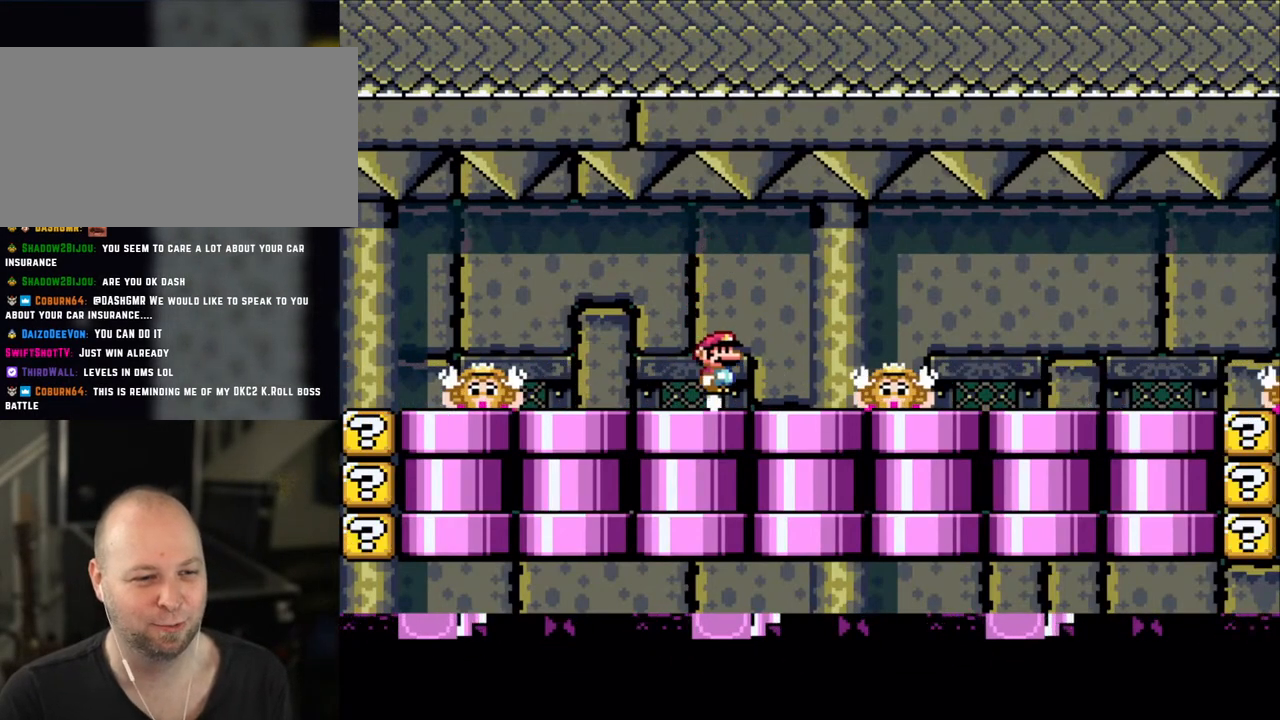
{"buttons": ["X"], "events": [[50, "DPAD_RIGHT", "down"], [100, "A", "down"], [150, "A", "up"], [250, "DPAD_RIGHT", "up"], [300, "DPAD_LEFT", "down"], [400, "DPAD_LEFT", "up"]]}
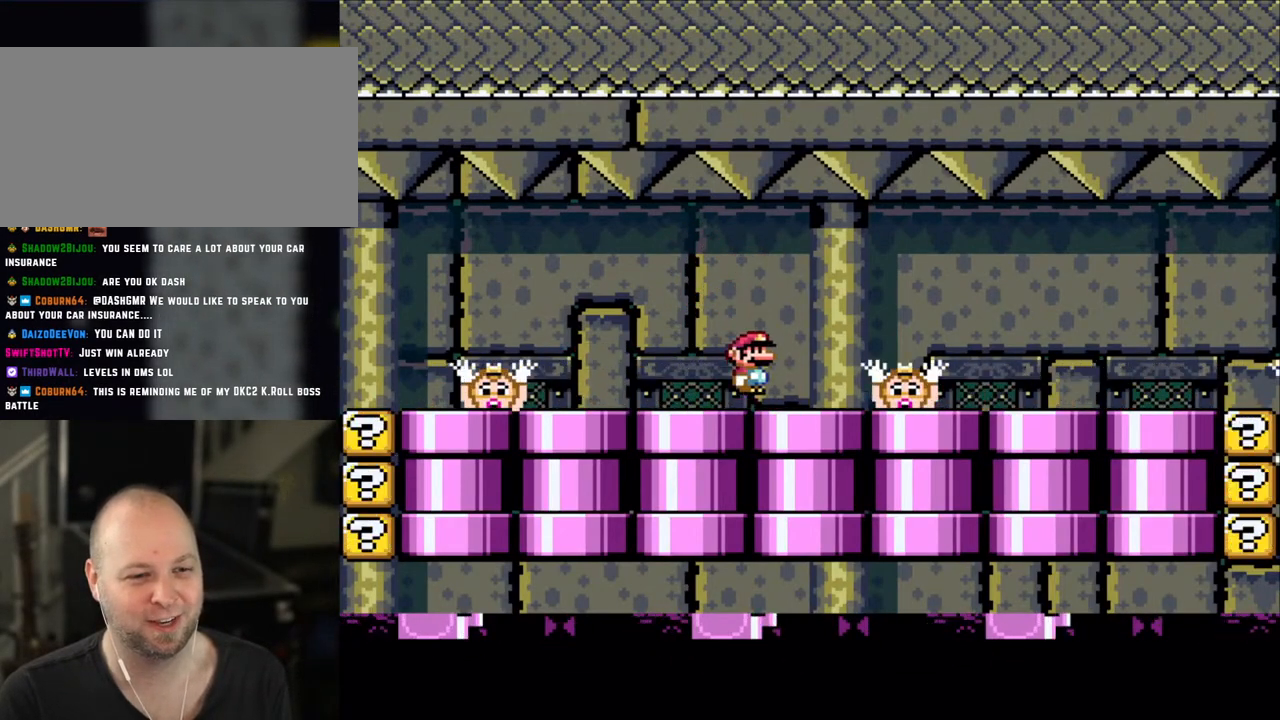
{"buttons": ["X"], "events": [[50, "DPAD_RIGHT", "down"], [100, "A", "down"], [150, "DPAD_RIGHT", "up"], [183, "A", "up"], [383, "DPAD_LEFT", "down"], [483, "DPAD_LEFT", "up"]]}
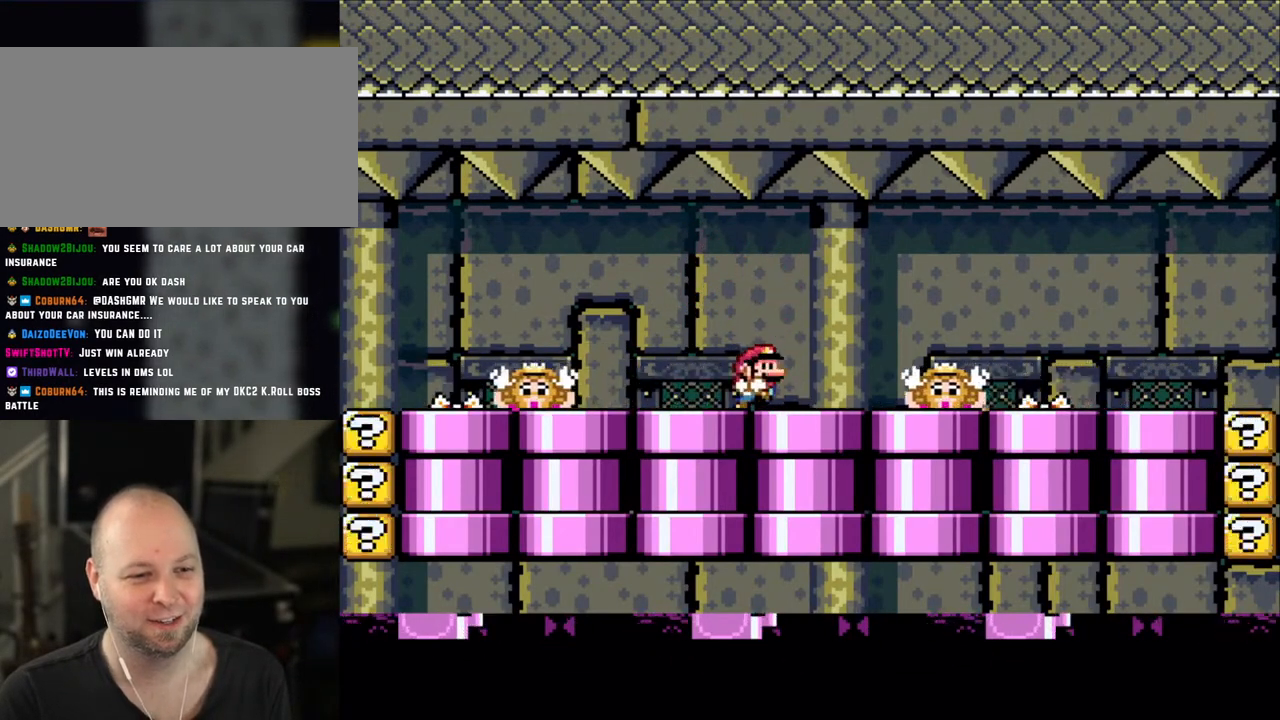
{"buttons": ["X"], "events": [[100, "DPAD_RIGHT", "down"], [133, "A", "down"], [200, "A", "up"], [250, "DPAD_RIGHT", "up"], [350, "DPAD_LEFT", "down"], [483, "DPAD_LEFT", "up"]]}
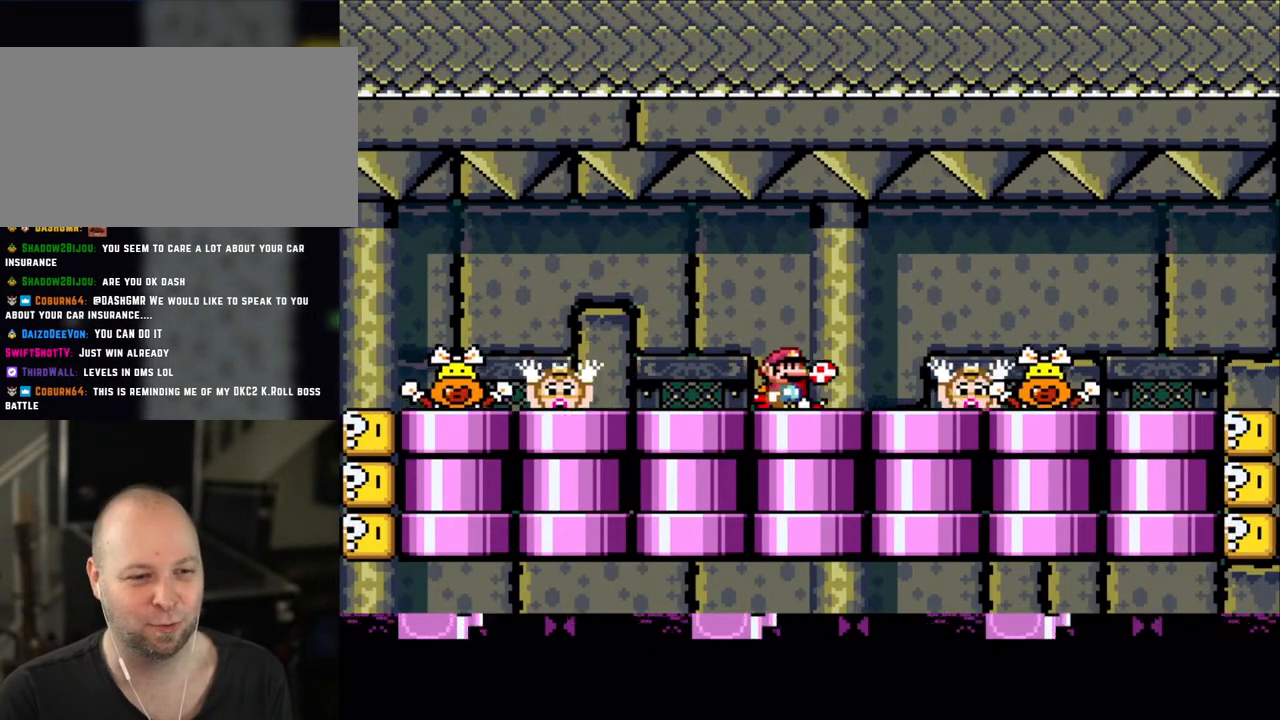
{"buttons": ["X", "DPAD_LEFT"], "events": [[183, "A", "down"], [250, "A", "up"], [283, "DPAD_RIGHT", "down"], [350, "DPAD_RIGHT", "up"], [433, "A", "down"], [450, "A", "up"], [500, "DPAD_LEFT", "down"]]}
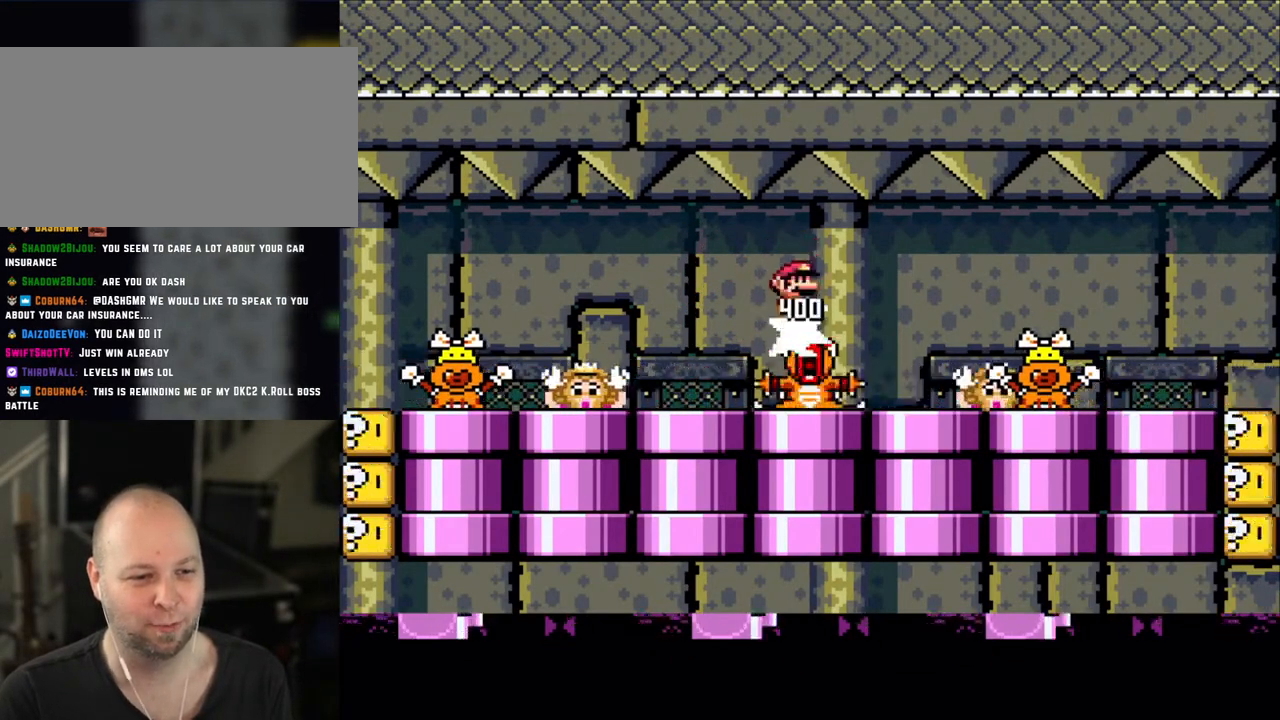
{"buttons": ["X"], "events": [[150, "A", "down"], [200, "DPAD_LEFT", "up"], [400, "A", "up"]]}
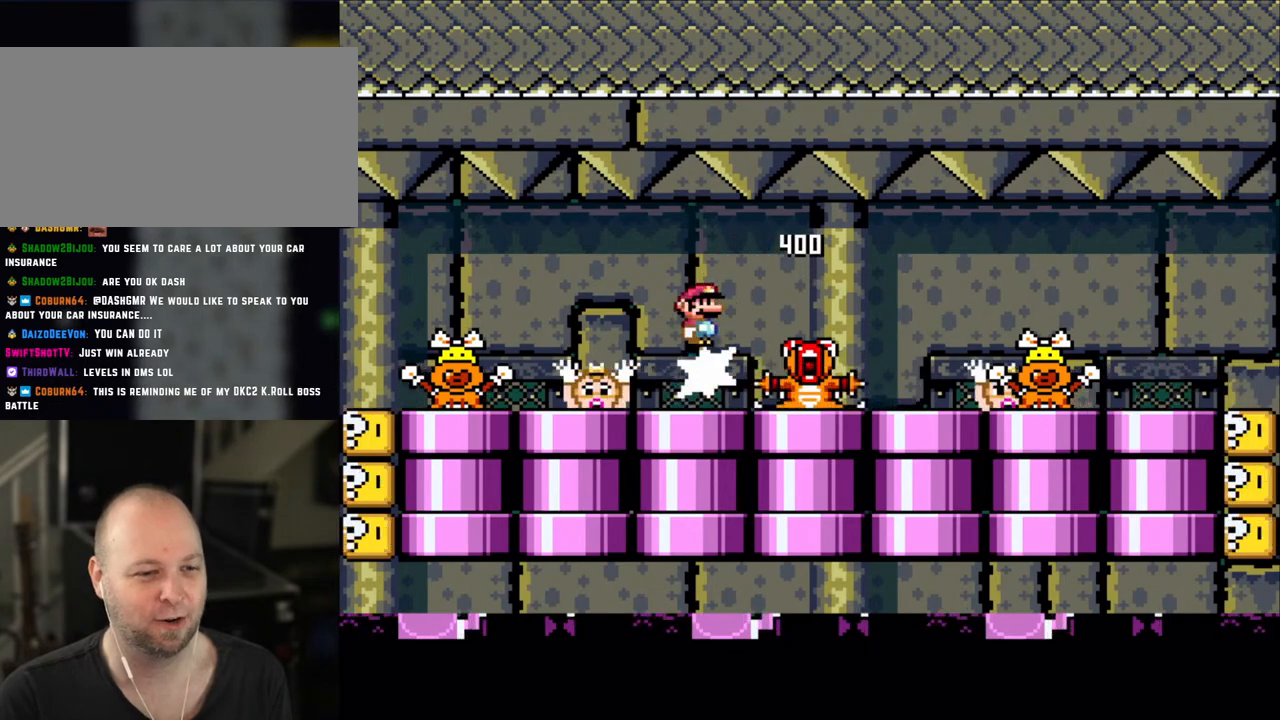
{"buttons": ["X", "DPAD_RIGHT"], "events": [[83, "DPAD_RIGHT", "down"], [150, "DPAD_RIGHT", "up"], [283, "DPAD_LEFT", "down"], [350, "DPAD_LEFT", "up"], [400, "A", "down"], [483, "A", "up"], [500, "DPAD_RIGHT", "down"]]}
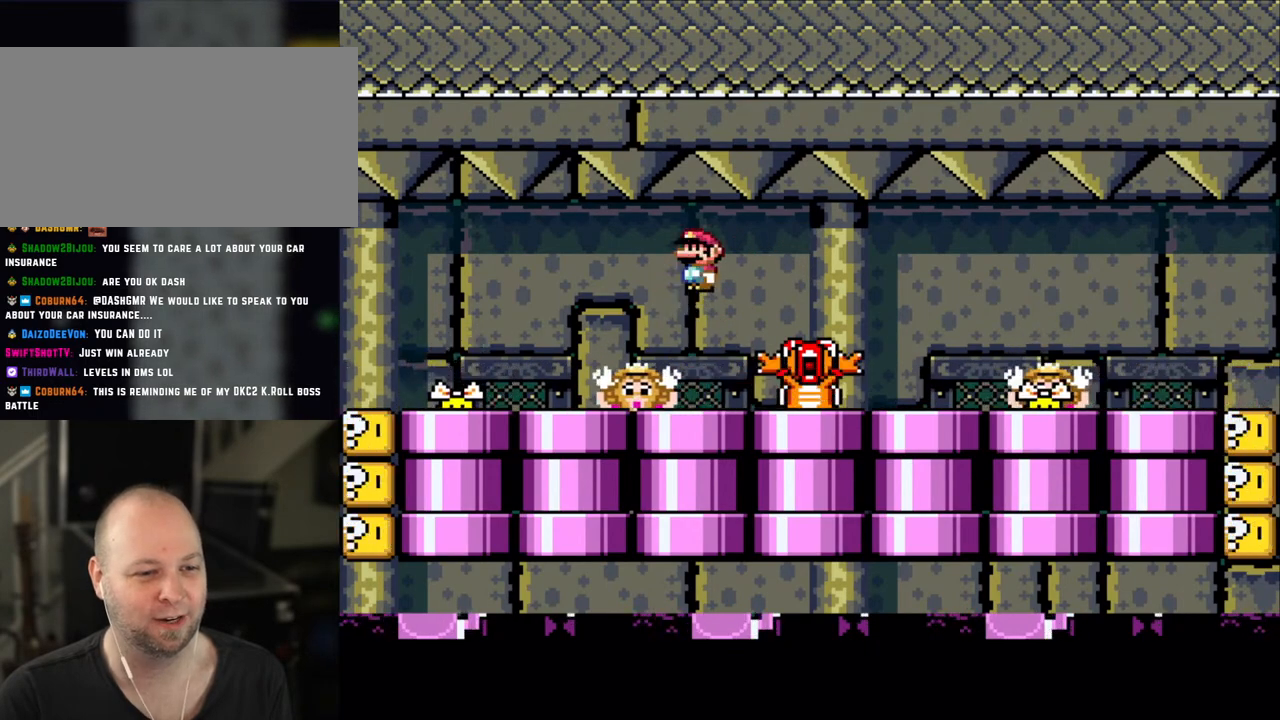
{"buttons": ["X", "DPAD_RIGHT"], "events": [[100, "DPAD_RIGHT", "up"], [283, "DPAD_LEFT", "down"], [400, "A", "down"], [483, "DPAD_LEFT", "up"], [500, "A", "up"], [500, "DPAD_RIGHT", "down"]]}
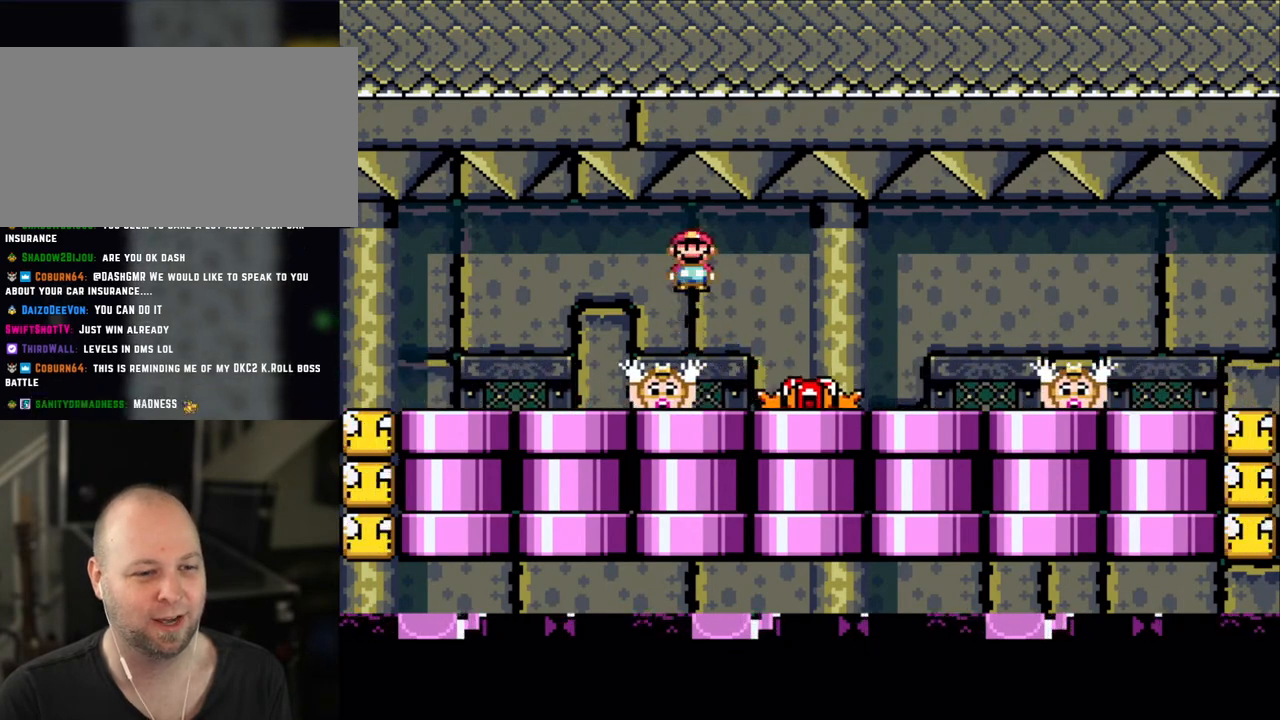
{"buttons": ["X", "DPAD_RIGHT"], "events": [[183, "DPAD_RIGHT", "up"], [233, "DPAD_LEFT", "down"], [300, "DPAD_LEFT", "up"], [383, "DPAD_RIGHT", "down"], [450, "A", "down"], [450, "DPAD_RIGHT", "up"], [450, "L1", "down"], [483, "DPAD_RIGHT", "down"], [483, "L1", "up"], [500, "A", "up"]]}
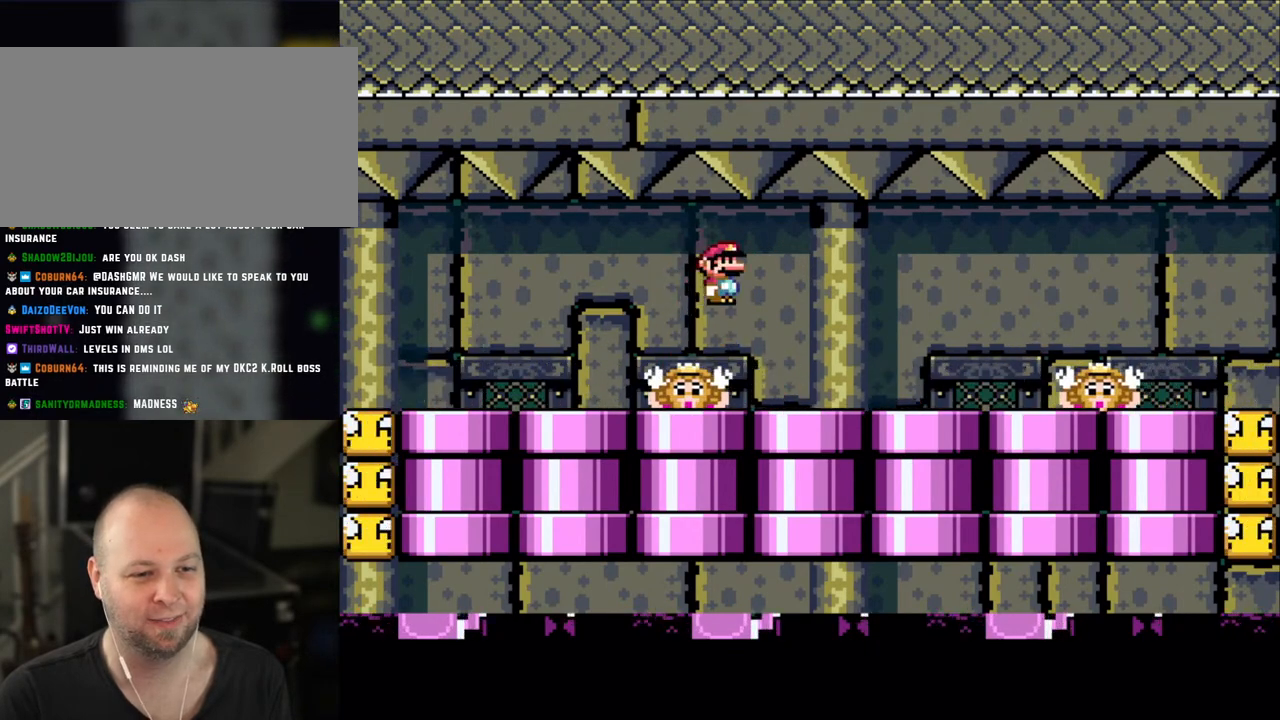
{"buttons": ["A", "X", "DPAD_RIGHT"], "events": [[150, "DPAD_RIGHT", "up"], [200, "DPAD_LEFT", "down"], [350, "DPAD_LEFT", "up"], [450, "DPAD_RIGHT", "down"], [500, "A", "down"]]}
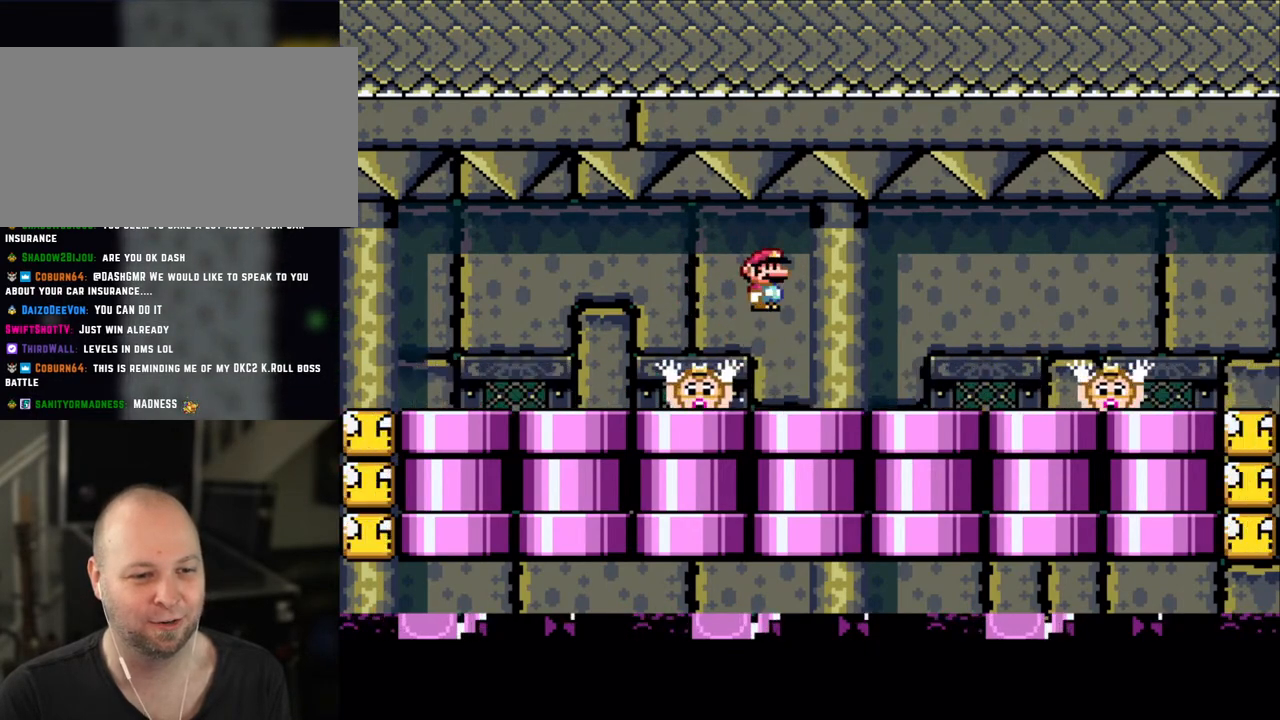
{"buttons": ["A", "X"], "events": [[83, "A", "up"], [100, "DPAD_RIGHT", "up"], [150, "DPAD_LEFT", "down"], [283, "DPAD_LEFT", "up"], [500, "A", "down"]]}
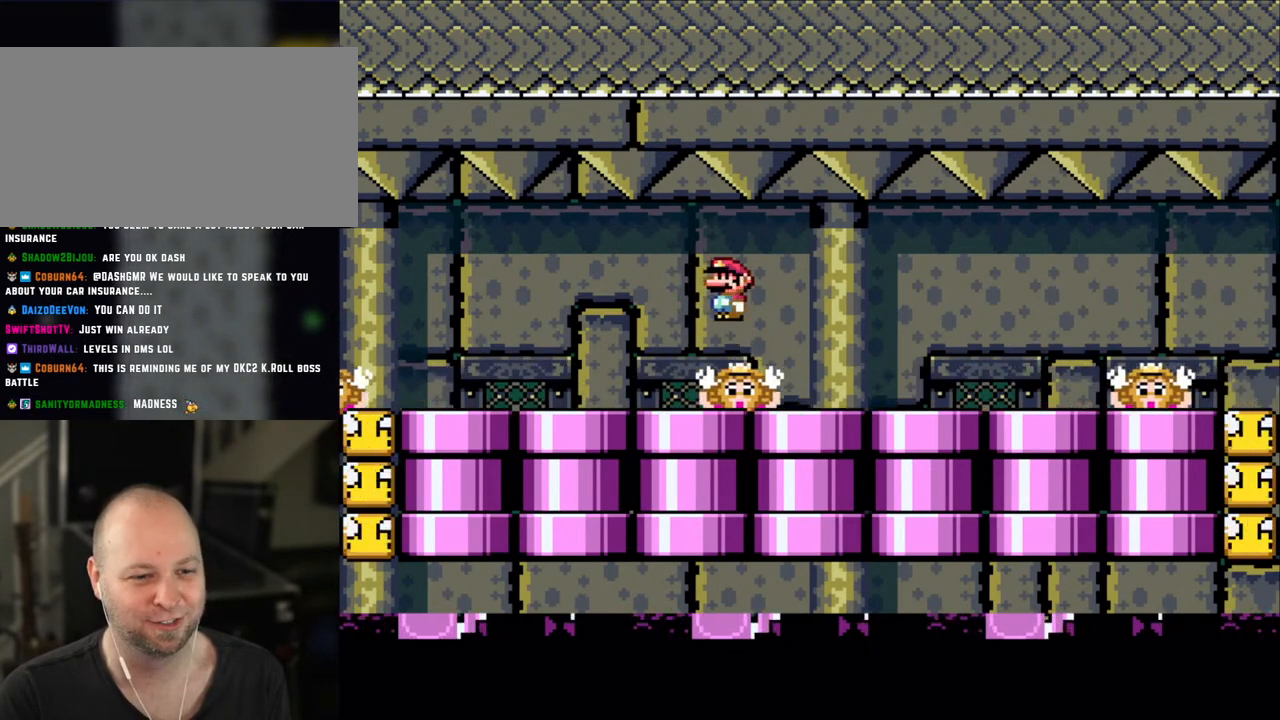
{"buttons": ["X"], "events": [[83, "A", "up"], [100, "DPAD_RIGHT", "down"], [250, "DPAD_RIGHT", "up"], [300, "DPAD_LEFT", "down"], [500, "DPAD_LEFT", "up"]]}
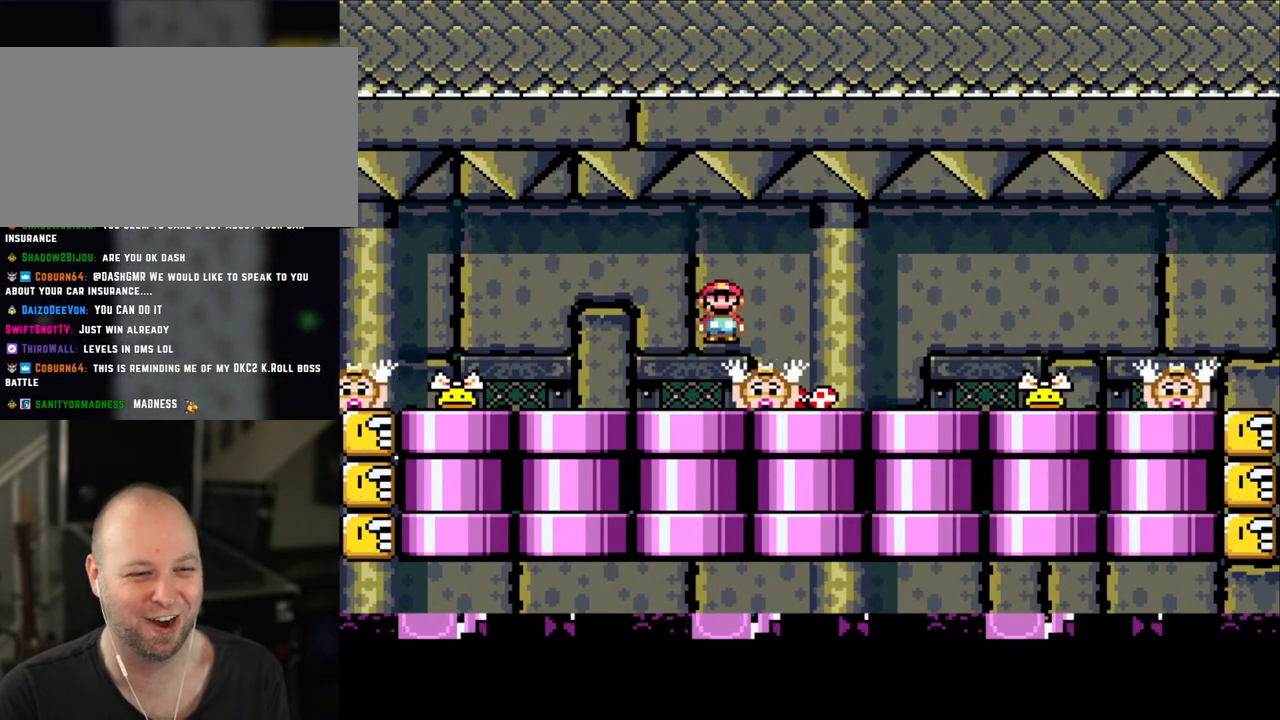
{"buttons": ["X", "DPAD_LEFT"], "events": [[50, "A", "down"], [83, "DPAD_RIGHT", "down"], [150, "A", "up"], [283, "A", "down"], [383, "DPAD_RIGHT", "up"], [400, "DPAD_LEFT", "down"], [500, "A", "up"]]}
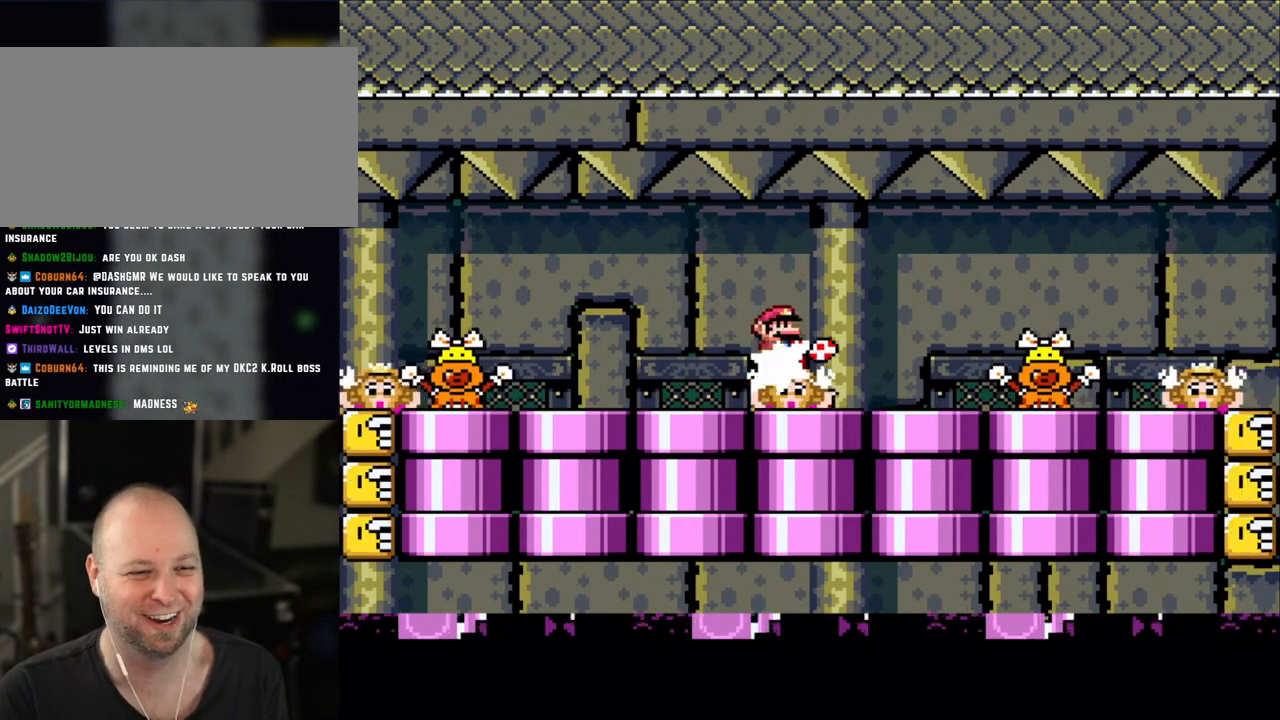
{"buttons": ["DPAD_RIGHT"], "events": [[50, "DPAD_LEFT", "up"], [250, "DPAD_LEFT", "down"], [383, "DPAD_LEFT", "up"], [483, "X", "up"], [500, "DPAD_RIGHT", "down"]]}
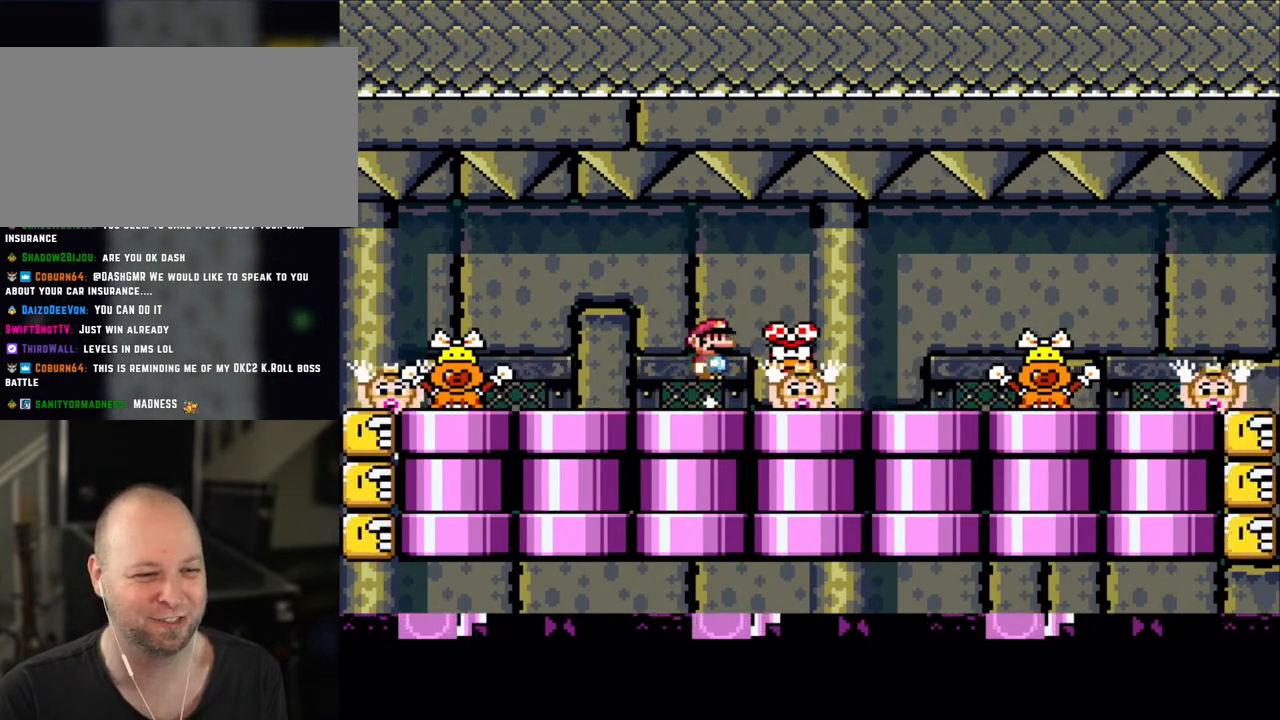
{"buttons": ["X", "DPAD_LEFT"], "events": [[83, "X", "down"], [100, "A", "down"], [100, "DPAD_RIGHT", "up"], [200, "A", "up"], [250, "DPAD_RIGHT", "down"], [383, "DPAD_RIGHT", "up"], [433, "DPAD_LEFT", "down"]]}
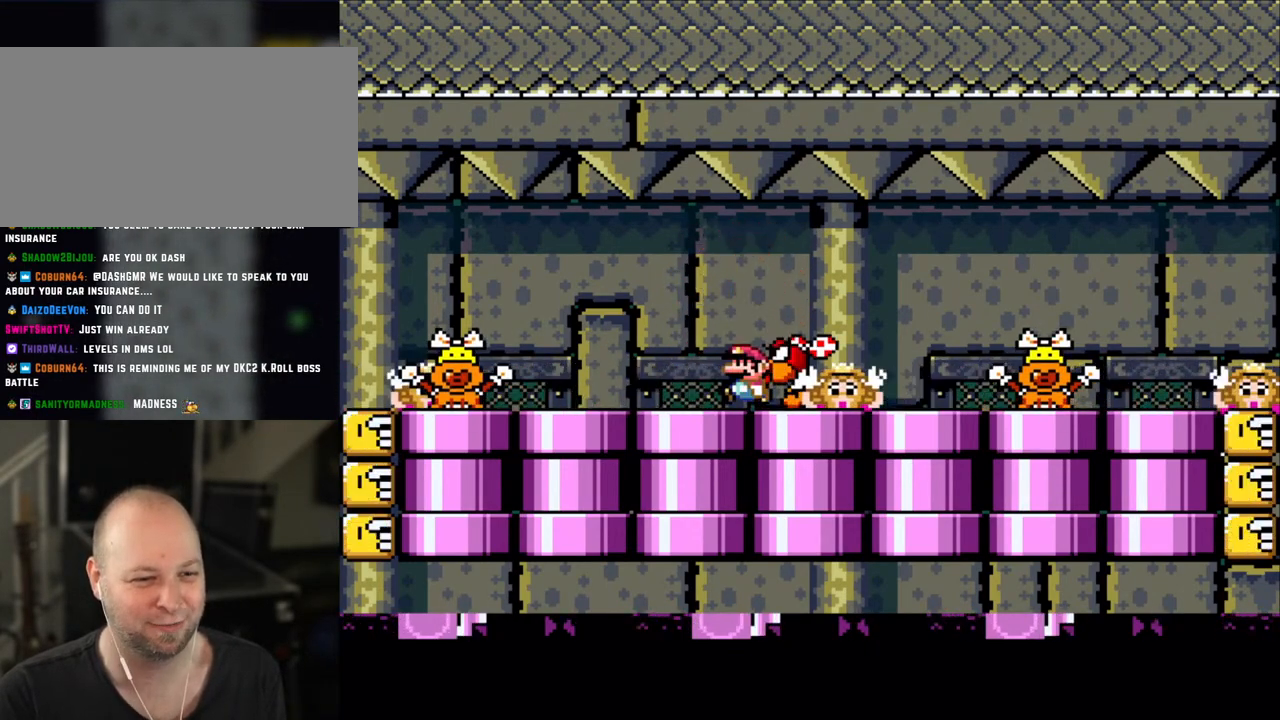
{"buttons": ["DPAD_RIGHT"], "events": [[150, "A", "down"], [250, "A", "up"], [250, "DPAD_LEFT", "up"], [450, "DPAD_RIGHT", "down"], [500, "X", "up"]]}
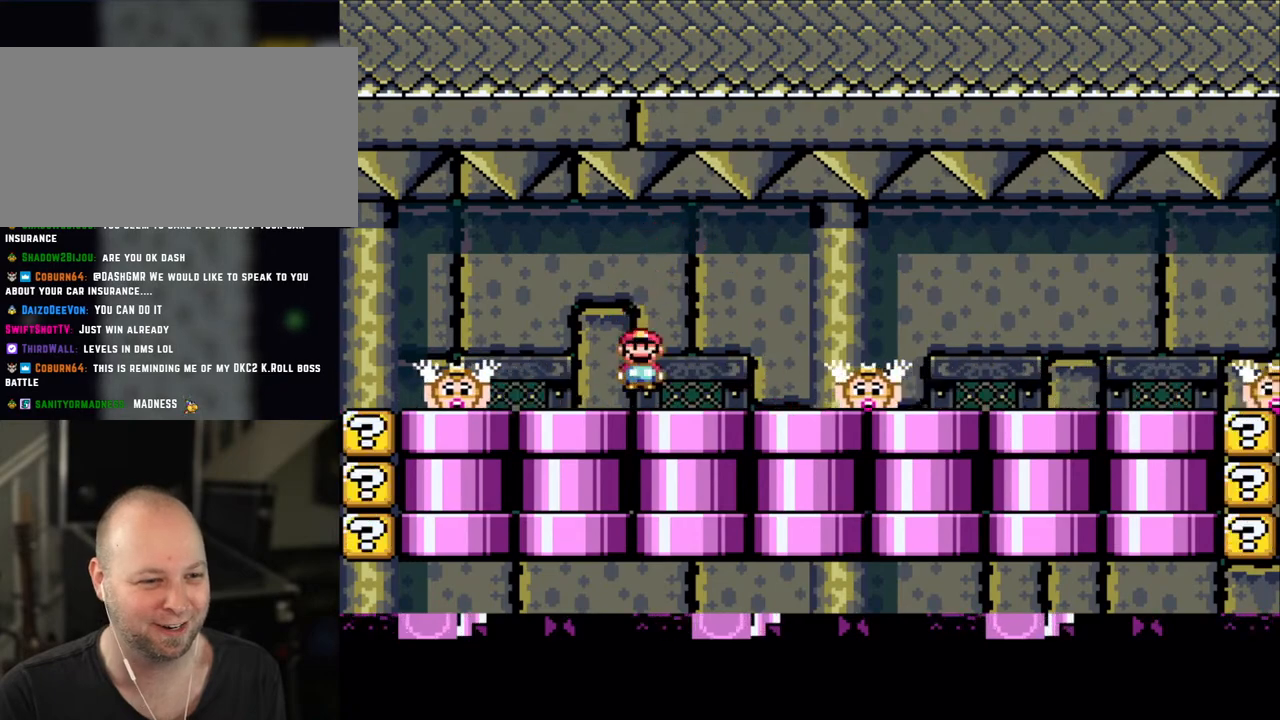
{"buttons": ["X", "DPAD_LEFT"], "events": [[150, "X", "down"], [233, "A", "down"], [250, "A", "up"], [250, "DPAD_RIGHT", "up"], [400, "DPAD_LEFT", "down"]]}
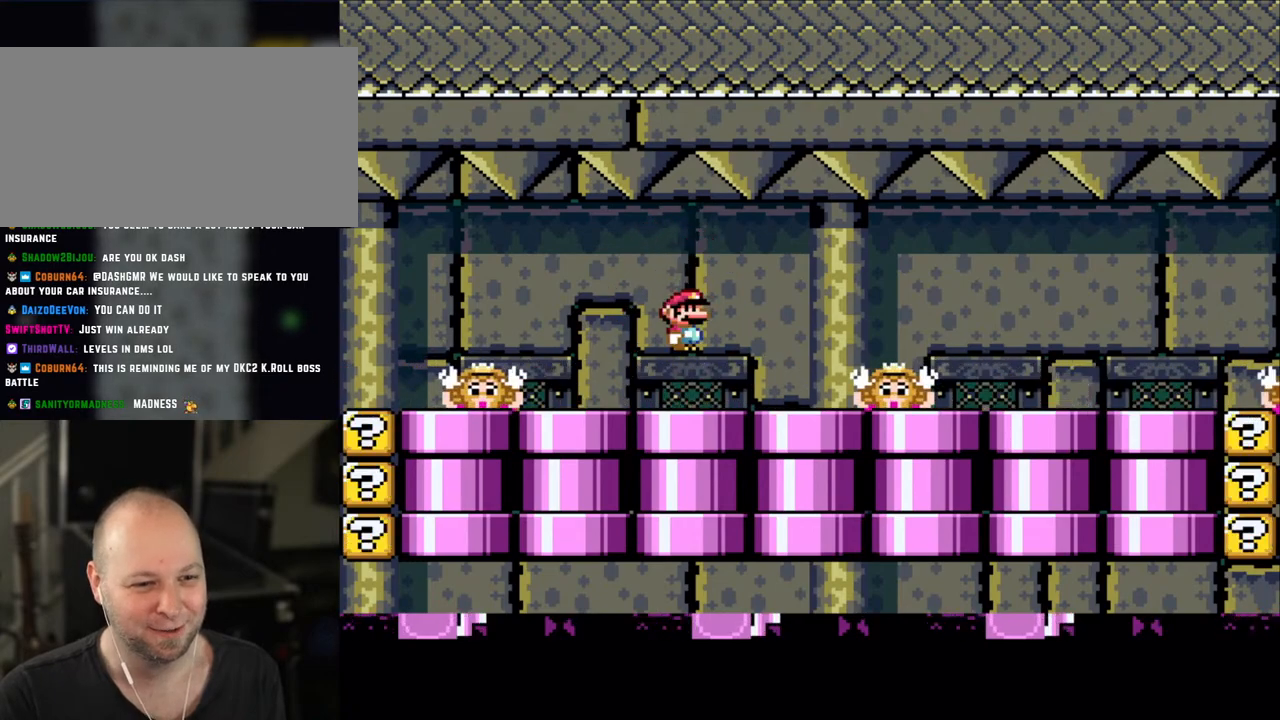
{"buttons": ["X"], "events": [[83, "DPAD_LEFT", "up"], [183, "DPAD_RIGHT", "down"], [250, "A", "down"], [300, "A", "up"], [300, "DPAD_RIGHT", "up"], [400, "DPAD_LEFT", "down"], [500, "DPAD_LEFT", "up"]]}